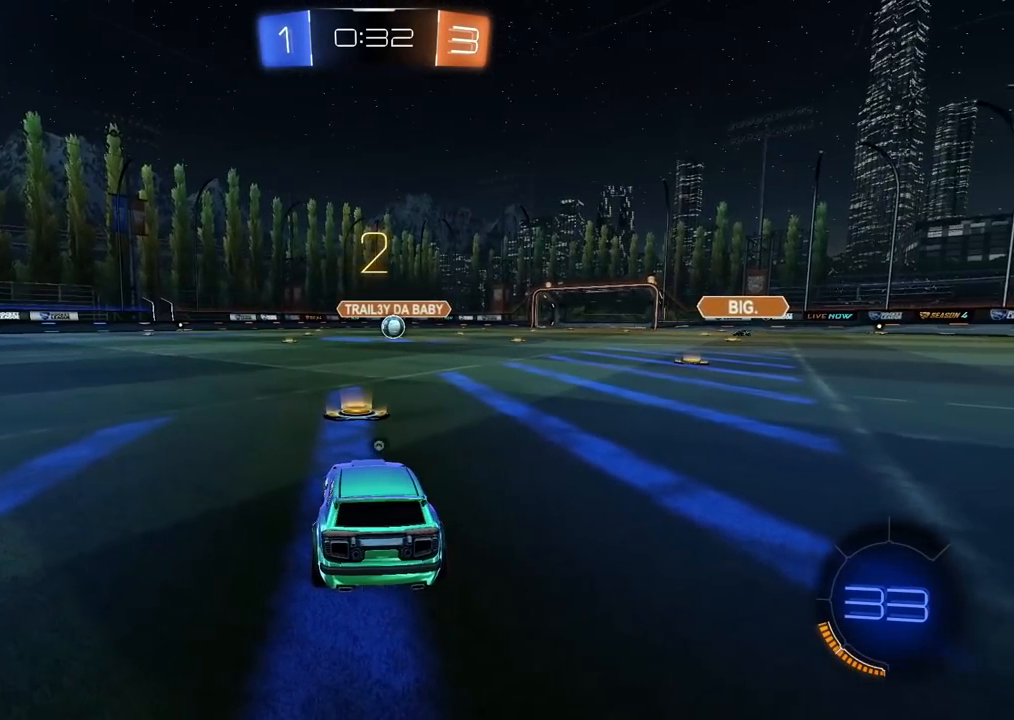
Gameplay with a controller (PlayStation layout); each line is a JSON object with the inputs held at the frame after it. "events" lists button and stick changes between this image and that frame as [ms after this image, input, new state], when the widget could be followed in between.
{"buttons": ["L2"], "left_stick": "center", "right_stick": "center", "events": [[50, "TRIANGLE", "up"], [117, "TRIANGLE", "down"], [200, "TRIANGLE", "up"], [283, "TRIANGLE", "down"], [317, "TRIANGLE", "up"]]}
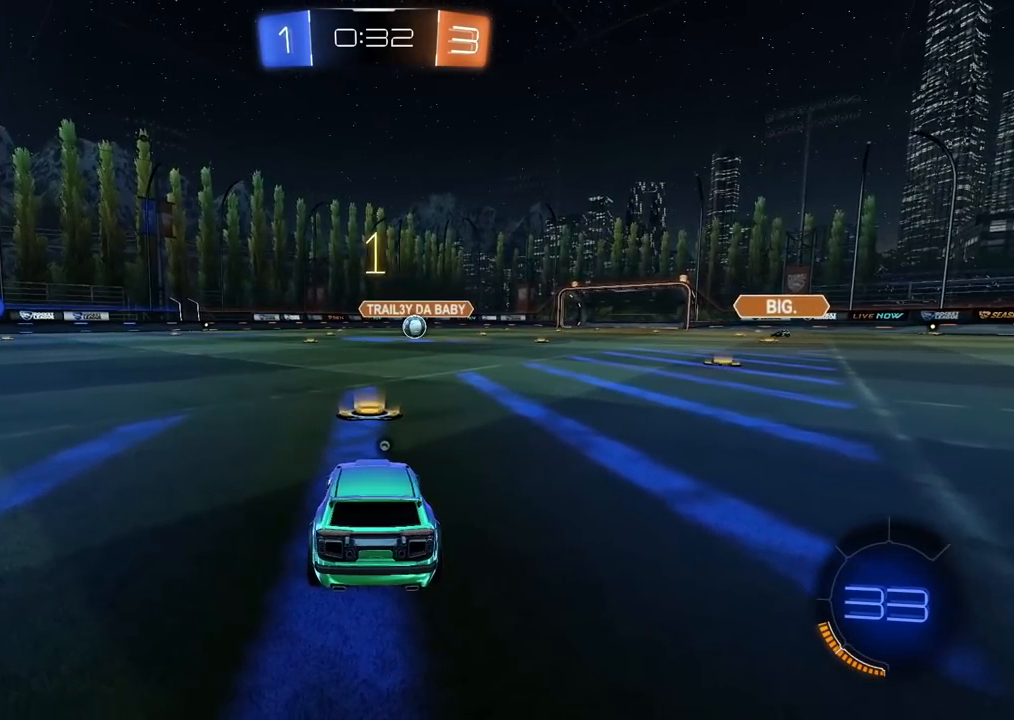
{"buttons": ["L2"], "left_stick": "center", "right_stick": "center", "events": []}
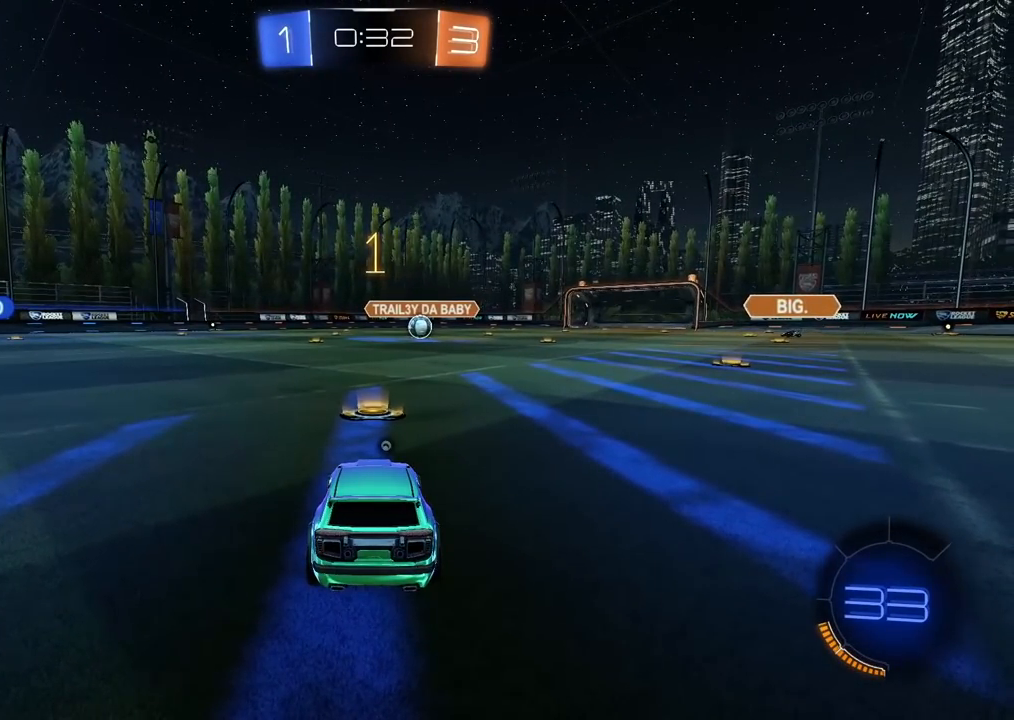
{"buttons": ["CROSS", "L2"], "left_stick": "down", "right_stick": "center", "events": [[150, "left_stick", "left"], [300, "left_stick", "center"], [500, "CROSS", "down"], [500, "left_stick", "down"]]}
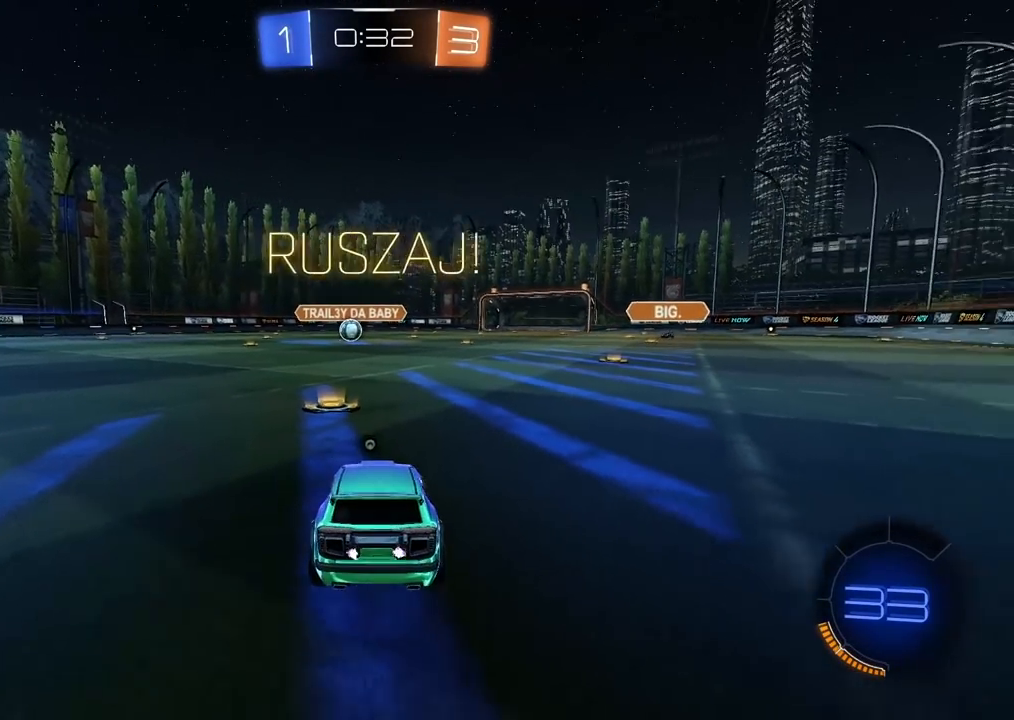
{"buttons": ["L2", "R2"], "left_stick": "up-left", "right_stick": "center", "events": [[17, "L2", "up"], [83, "CROSS", "up"], [117, "CROSS", "down"], [250, "CROSS", "up"], [350, "TRIANGLE", "down"], [400, "L2", "down"], [400, "left_stick", "up-left"], [417, "TRIANGLE", "up"], [500, "R2", "down"]]}
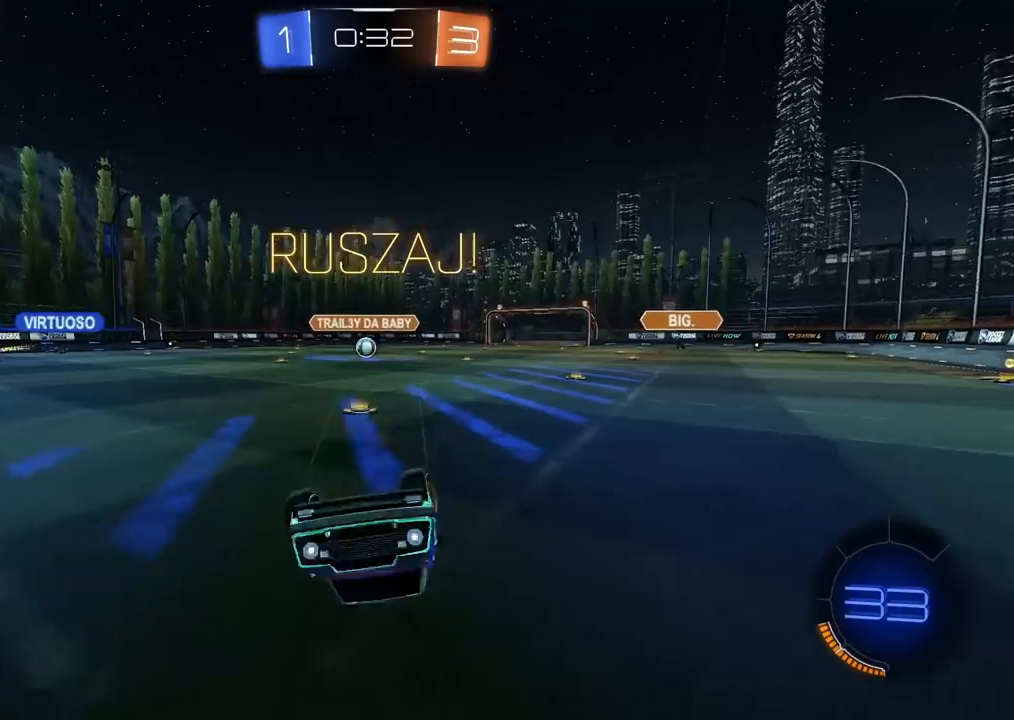
{"buttons": ["CIRCLE", "R2"], "left_stick": "right", "right_stick": "center", "events": [[33, "left_stick", "up"], [50, "CIRCLE", "down"], [317, "left_stick", "up-right"], [433, "L2", "up"], [450, "left_stick", "right"]]}
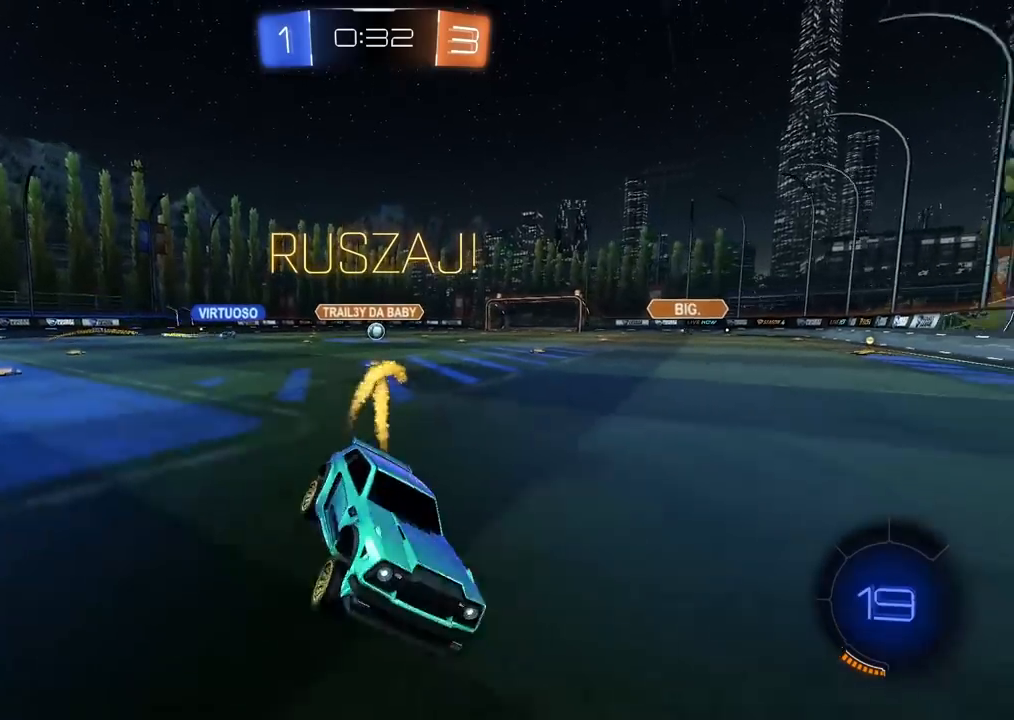
{"buttons": ["R2"], "left_stick": "right", "right_stick": "center", "events": [[150, "CIRCLE", "up"], [150, "L1", "down"], [317, "L1", "up"]]}
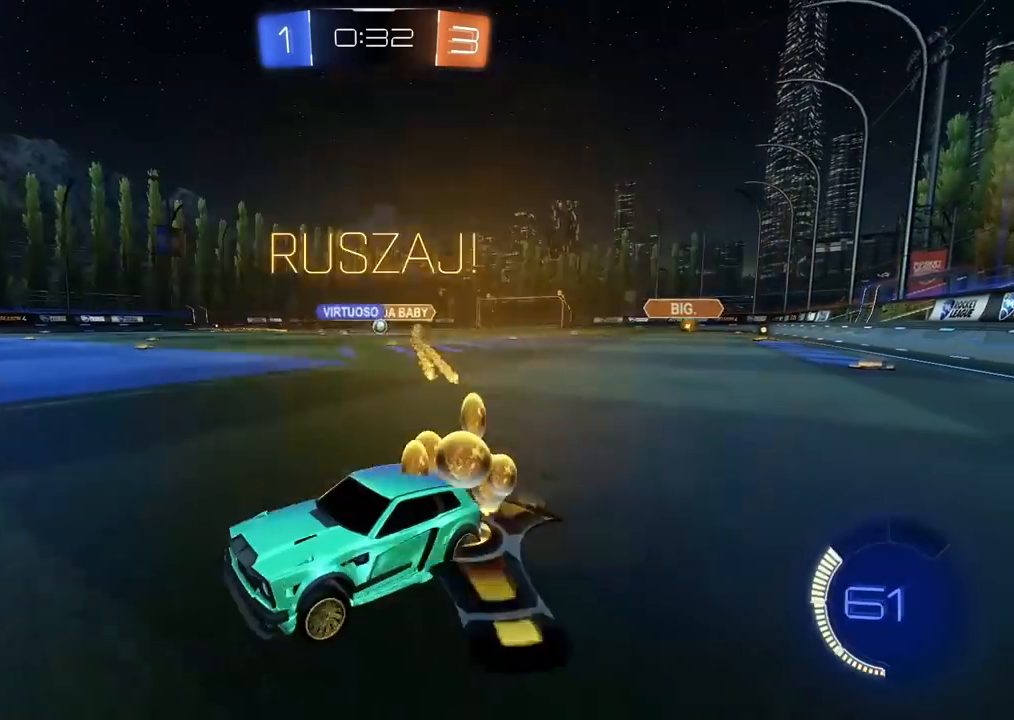
{"buttons": ["CIRCLE", "R2"], "left_stick": "right", "right_stick": "center", "events": [[483, "CIRCLE", "down"]]}
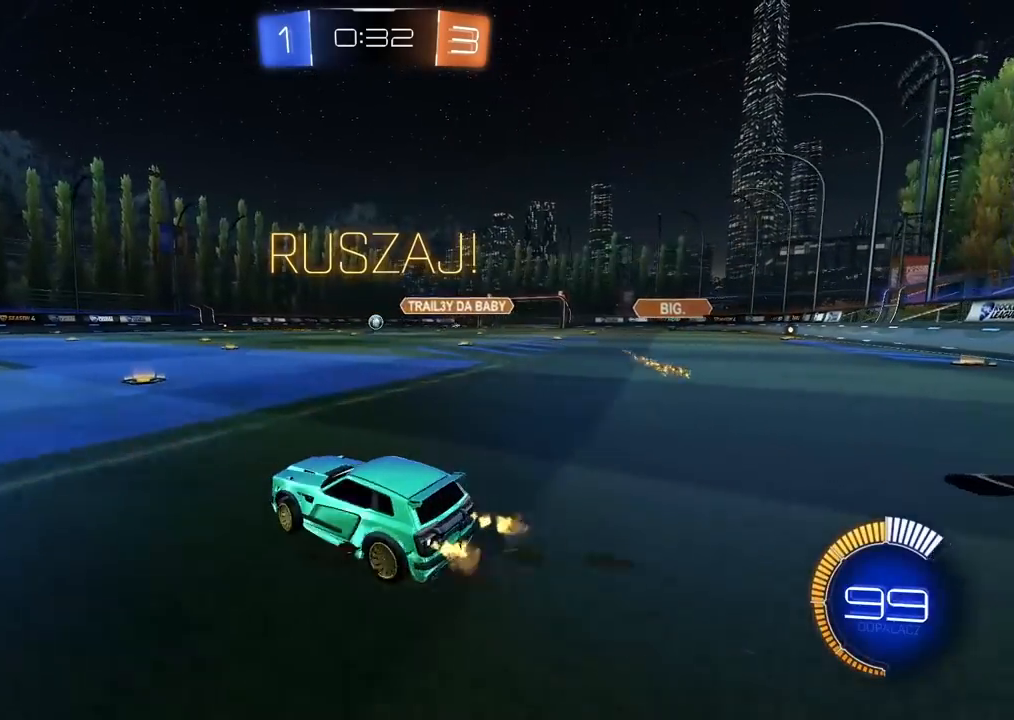
{"buttons": ["CIRCLE", "R2"], "left_stick": "center", "right_stick": "center", "events": [[100, "left_stick", "center"], [350, "left_stick", "right"], [467, "left_stick", "center"]]}
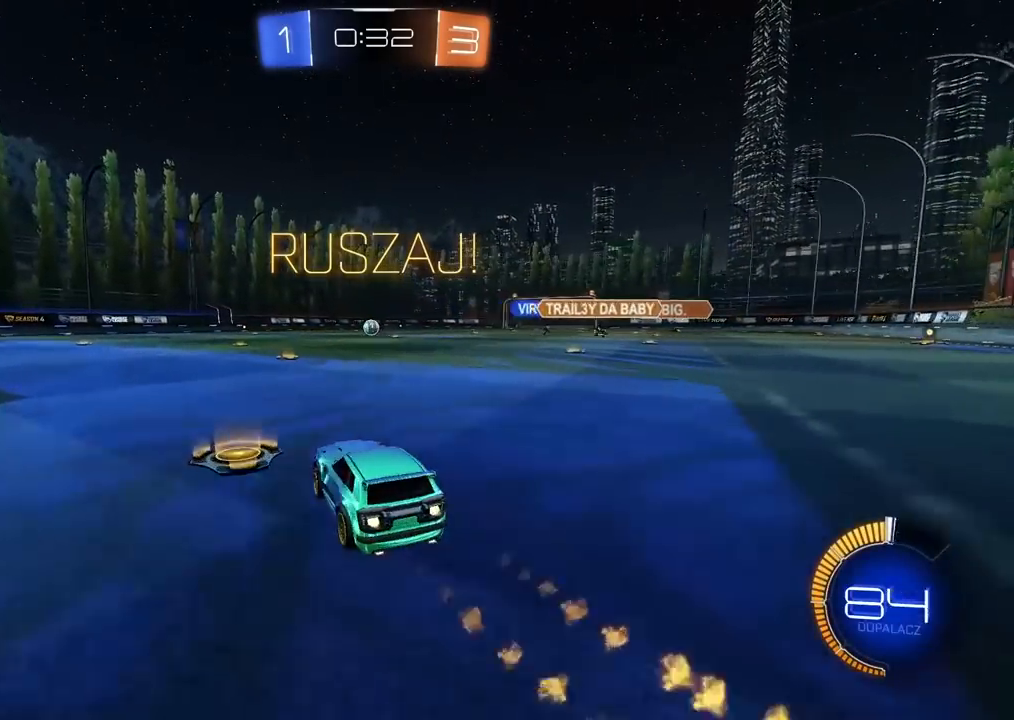
{"buttons": ["R2"], "left_stick": "center", "right_stick": "center", "events": [[167, "CIRCLE", "up"]]}
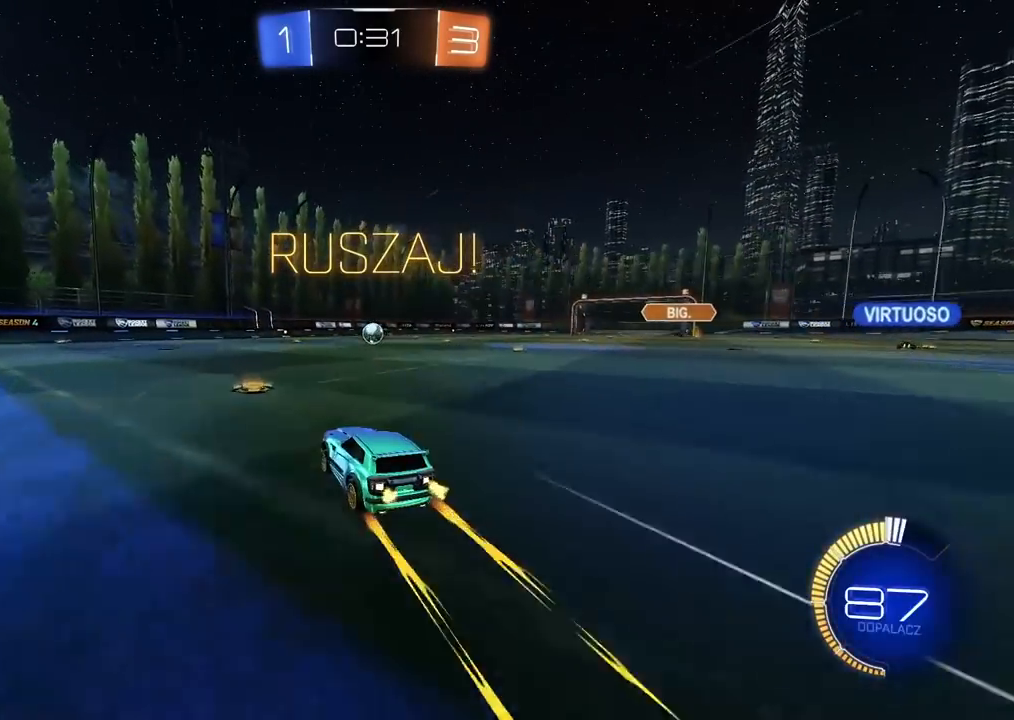
{"buttons": ["R2"], "left_stick": "center", "right_stick": "center", "events": []}
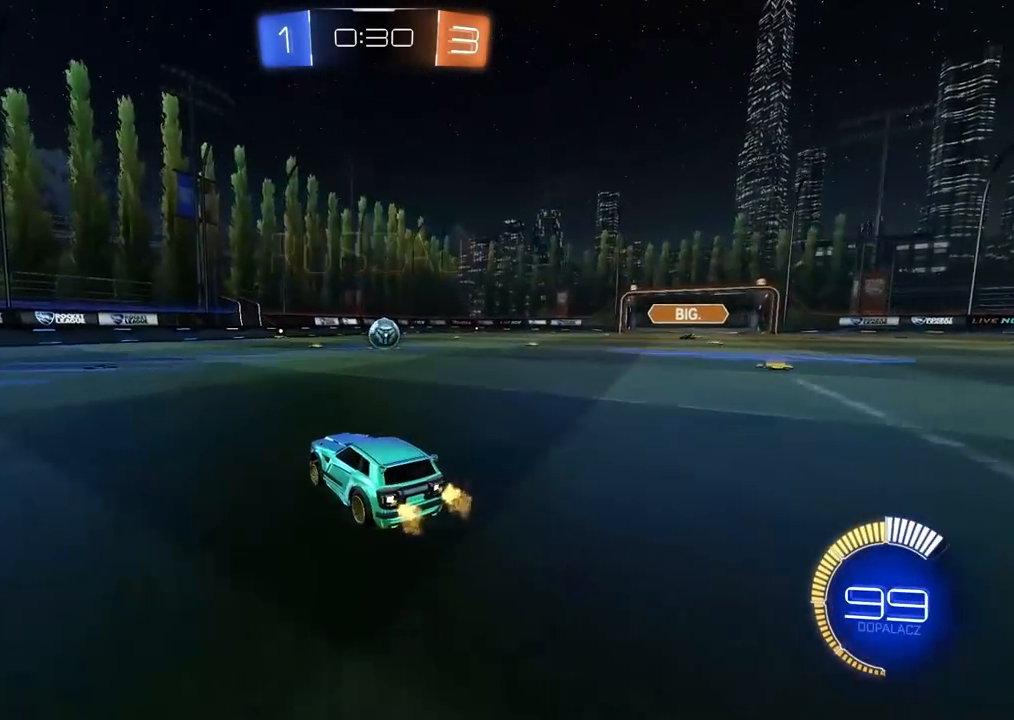
{"buttons": ["R2"], "left_stick": "center", "right_stick": "center", "events": []}
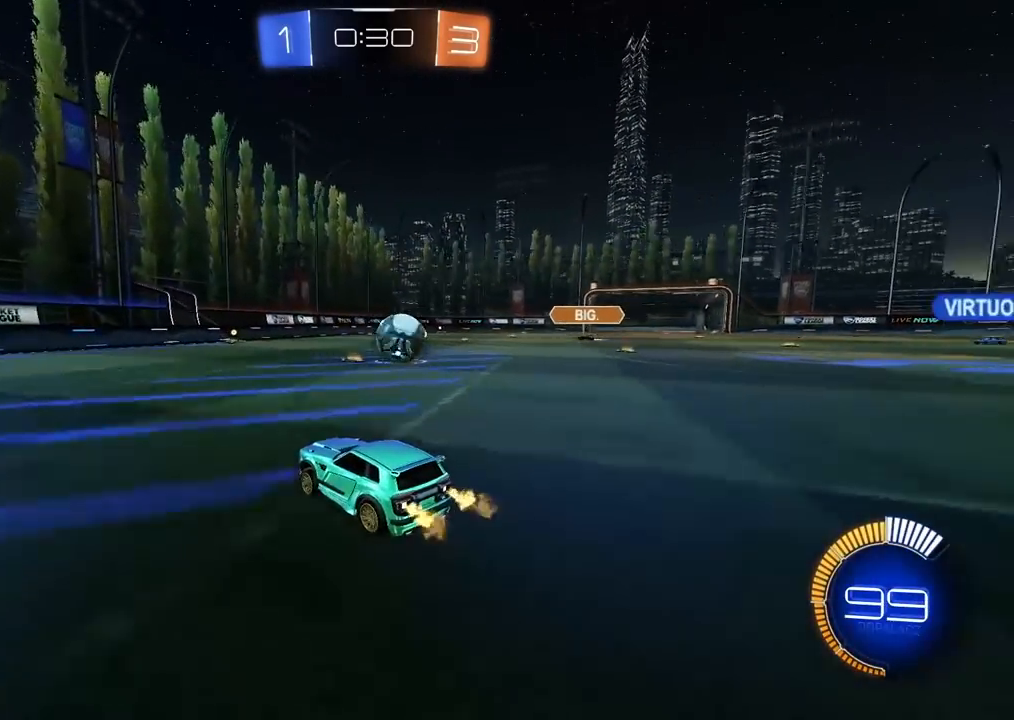
{"buttons": [], "left_stick": "right", "right_stick": "center", "events": [[100, "left_stick", "right"], [117, "L2", "down"], [133, "R2", "up"], [367, "L2", "up"]]}
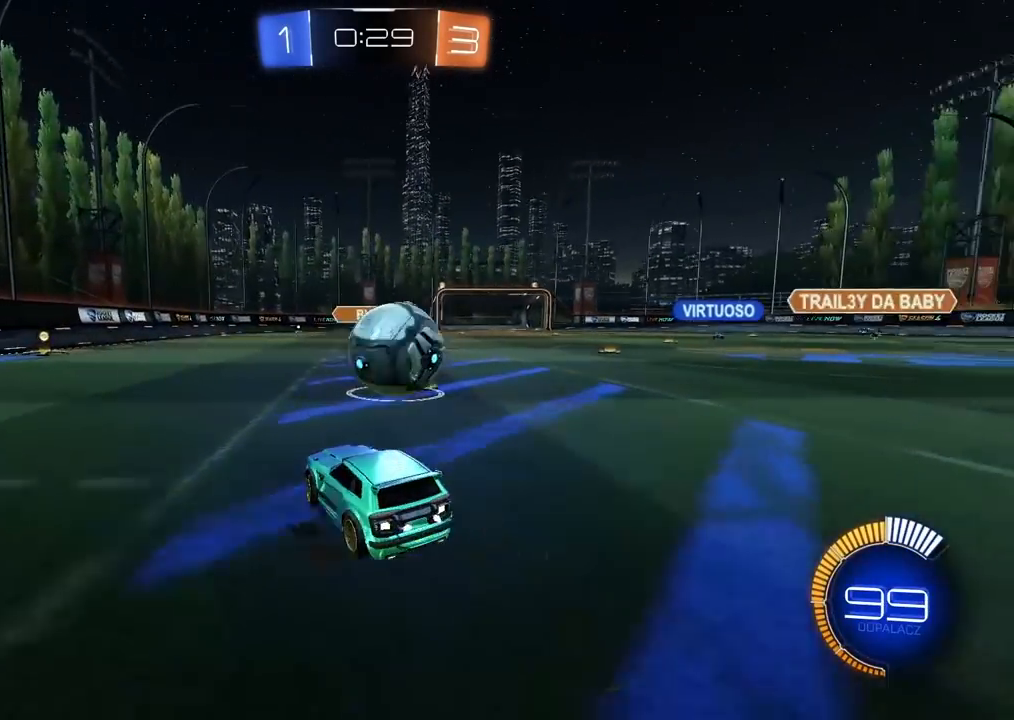
{"buttons": ["CIRCLE", "R2"], "left_stick": "center", "right_stick": "center", "events": [[50, "left_stick", "center"], [83, "R2", "down"], [300, "left_stick", "left"], [350, "CIRCLE", "down"], [383, "left_stick", "center"]]}
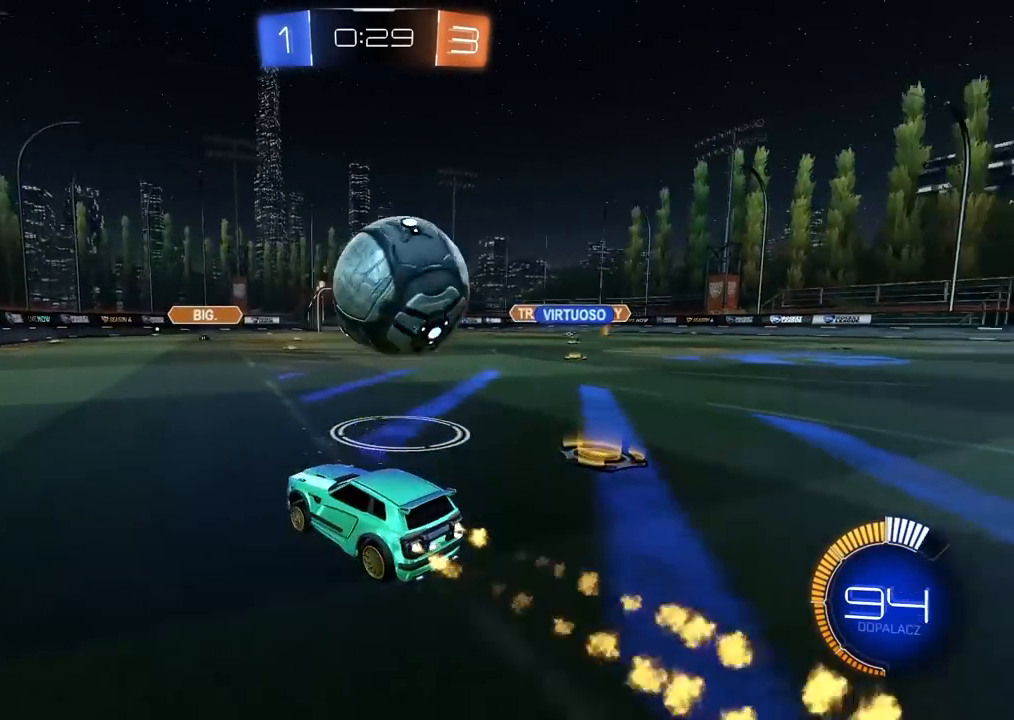
{"buttons": ["R2"], "left_stick": "center", "right_stick": "center", "events": [[33, "left_stick", "right"], [167, "CIRCLE", "up"], [267, "left_stick", "center"]]}
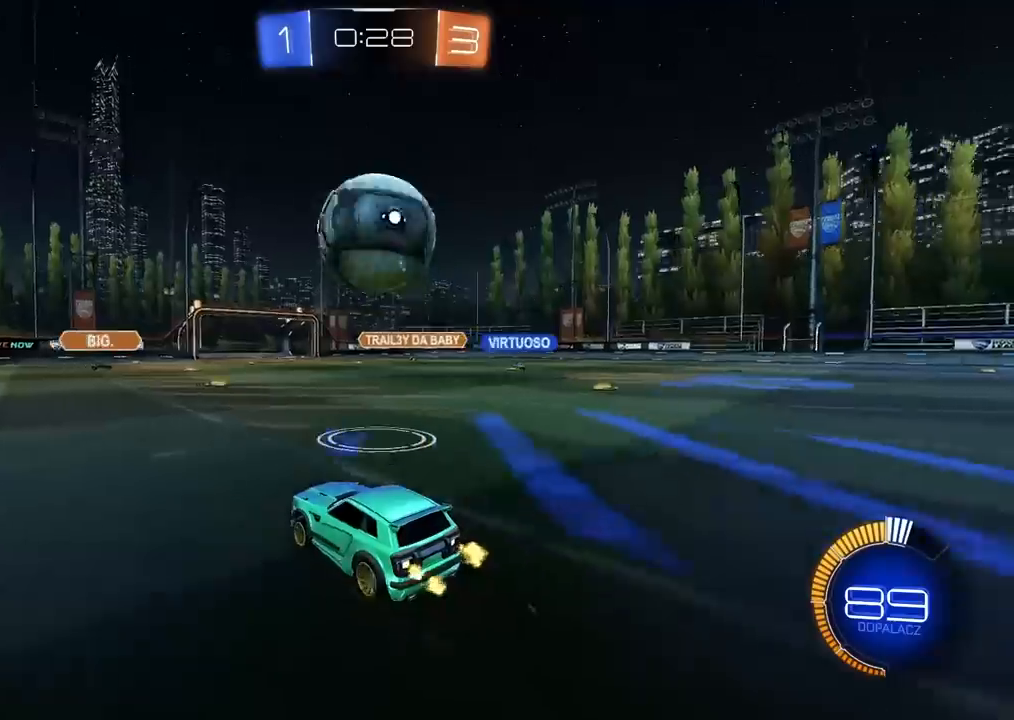
{"buttons": ["CIRCLE", "R2"], "left_stick": "right", "right_stick": "center", "events": [[217, "CIRCLE", "down"], [333, "left_stick", "right"]]}
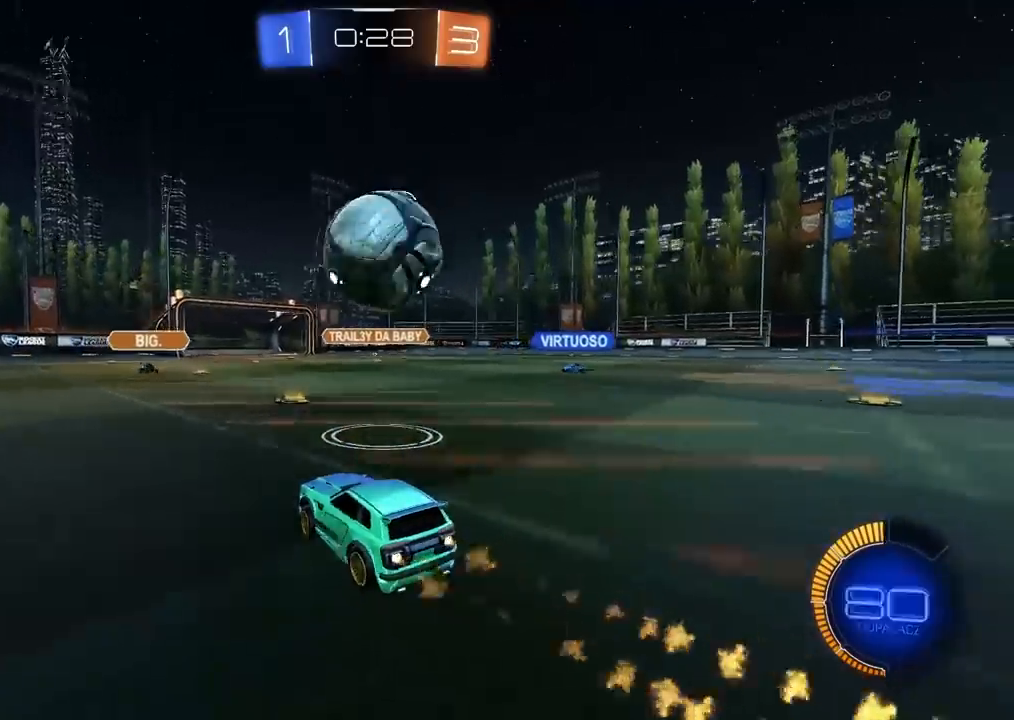
{"buttons": [], "left_stick": "left", "right_stick": "center", "events": [[83, "L2", "down"], [100, "CIRCLE", "up"], [117, "R2", "up"], [150, "left_stick", "left"], [267, "L2", "up"]]}
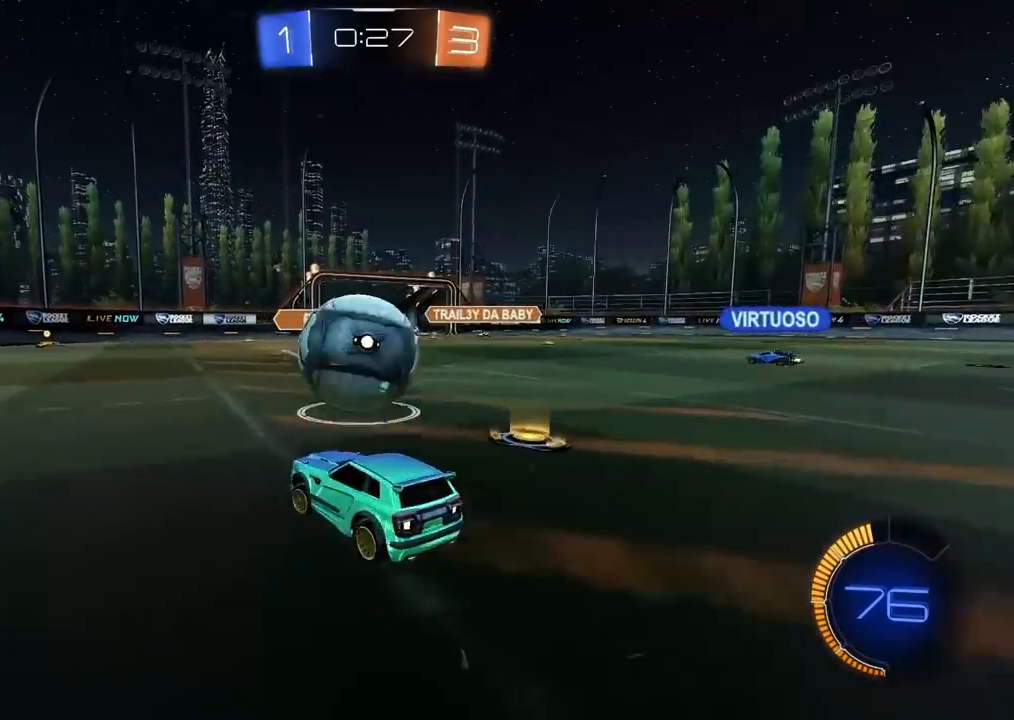
{"buttons": ["R2"], "left_stick": "down-left", "right_stick": "center", "events": [[117, "R2", "down"], [217, "left_stick", "center"], [450, "left_stick", "down-left"]]}
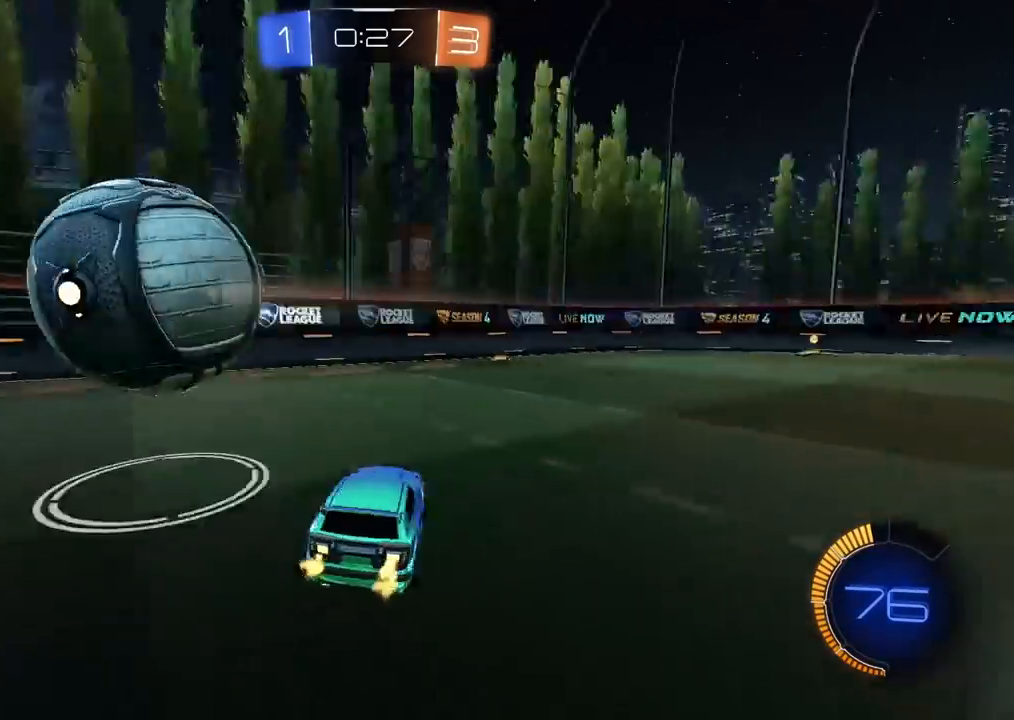
{"buttons": ["CIRCLE", "R2"], "left_stick": "down-left", "right_stick": "center", "events": [[100, "R2", "up"], [133, "L2", "down"], [183, "L2", "up"], [183, "R2", "down"], [283, "CIRCLE", "down"]]}
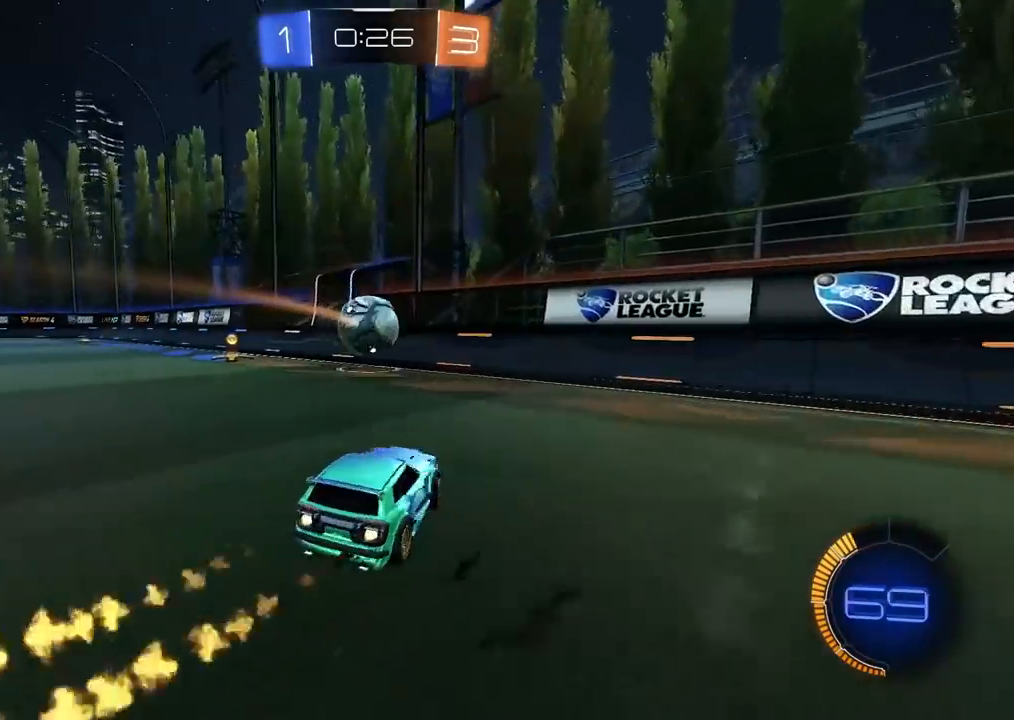
{"buttons": ["CIRCLE", "R2"], "left_stick": "center", "right_stick": "center", "events": [[17, "left_stick", "left"], [100, "TRIANGLE", "down"], [300, "TRIANGLE", "up"], [383, "left_stick", "center"]]}
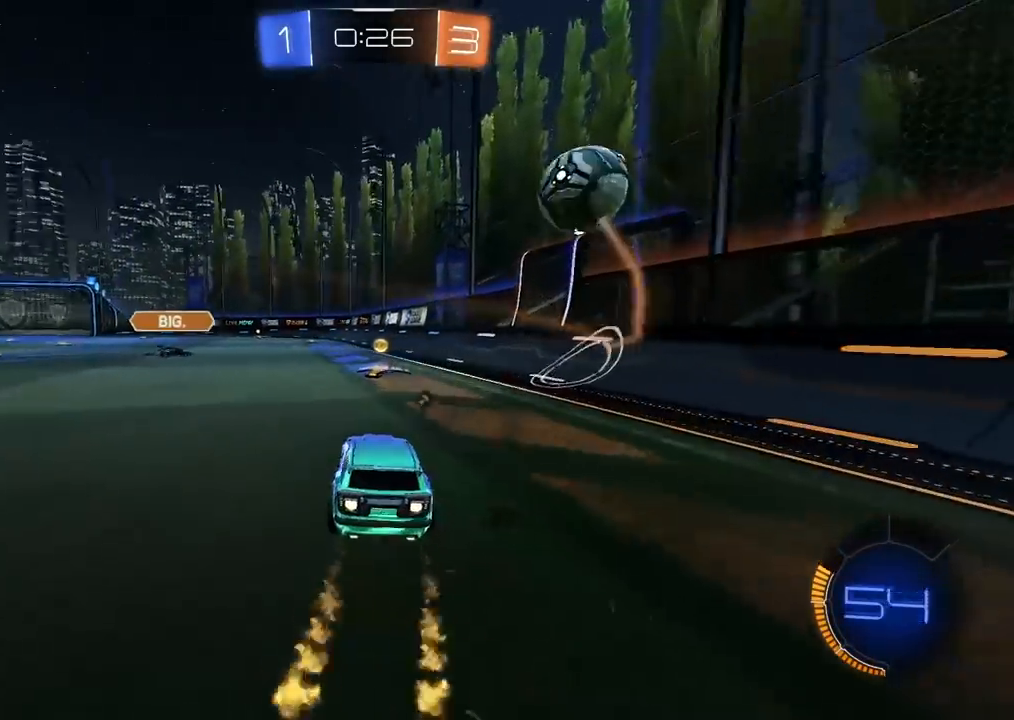
{"buttons": ["R2"], "left_stick": "right", "right_stick": "center", "events": [[17, "TRIANGLE", "down"], [133, "left_stick", "right"], [317, "TRIANGLE", "up"], [383, "CIRCLE", "up"]]}
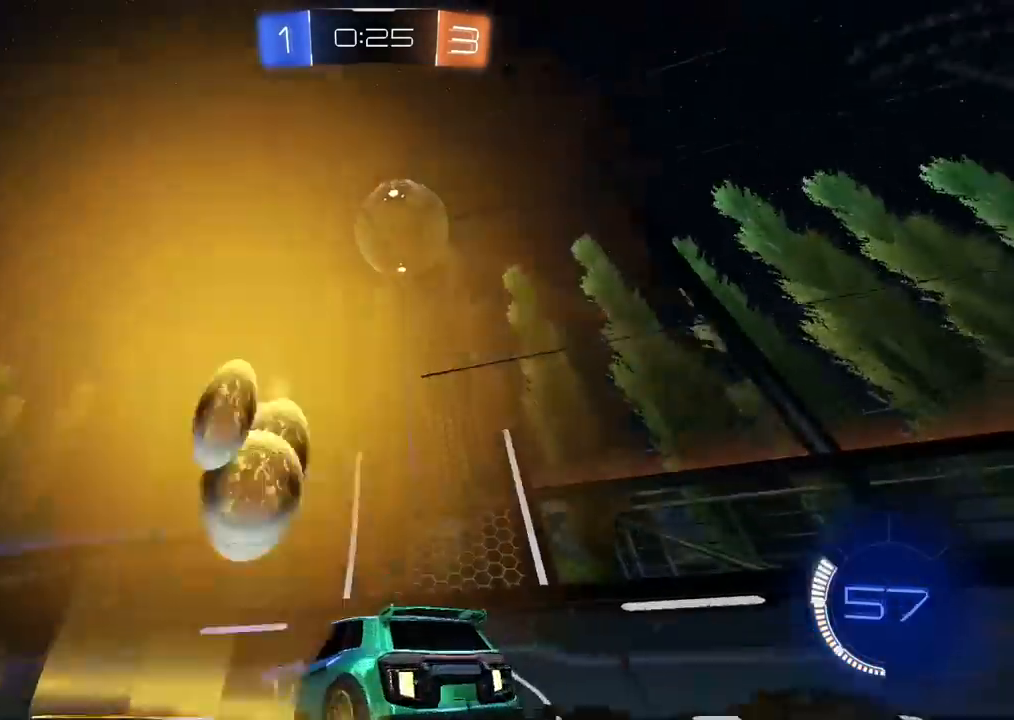
{"buttons": ["CIRCLE", "R2"], "left_stick": "left", "right_stick": "center", "events": [[133, "left_stick", "center"], [217, "CIRCLE", "down"], [267, "left_stick", "left"]]}
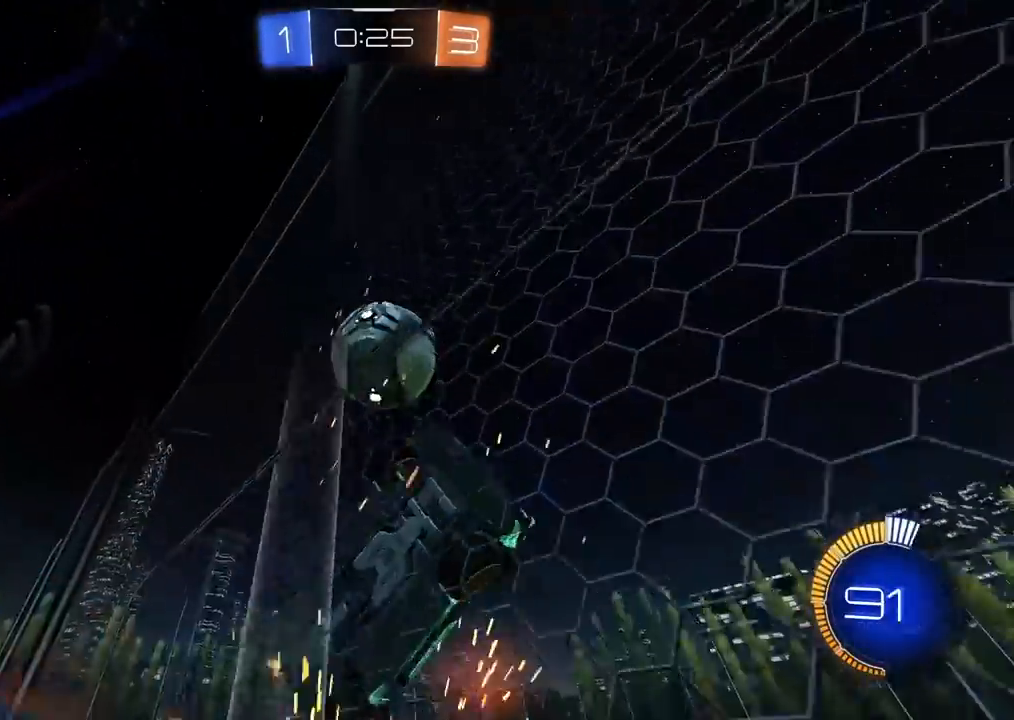
{"buttons": ["R2"], "left_stick": "left", "right_stick": "center", "events": [[17, "L1", "down"], [67, "CIRCLE", "up"], [200, "L1", "up"]]}
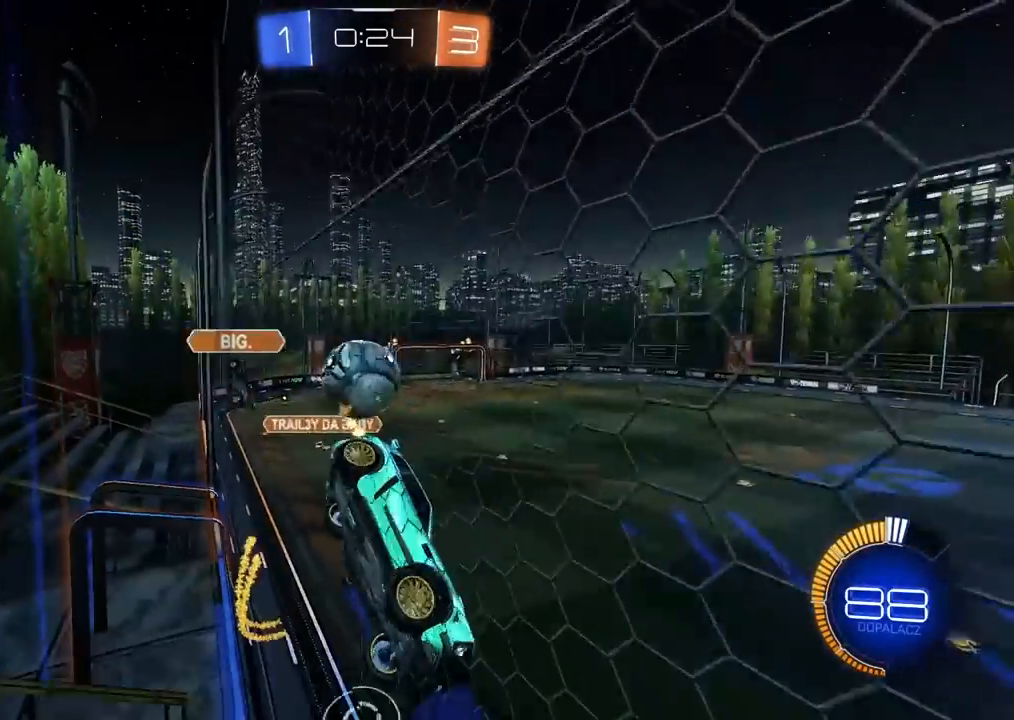
{"buttons": [], "left_stick": "left", "right_stick": "center", "events": [[83, "L1", "down"], [233, "L1", "up"], [300, "L2", "down"], [300, "R2", "up"], [350, "L1", "down"], [350, "L2", "up"], [450, "L1", "up"]]}
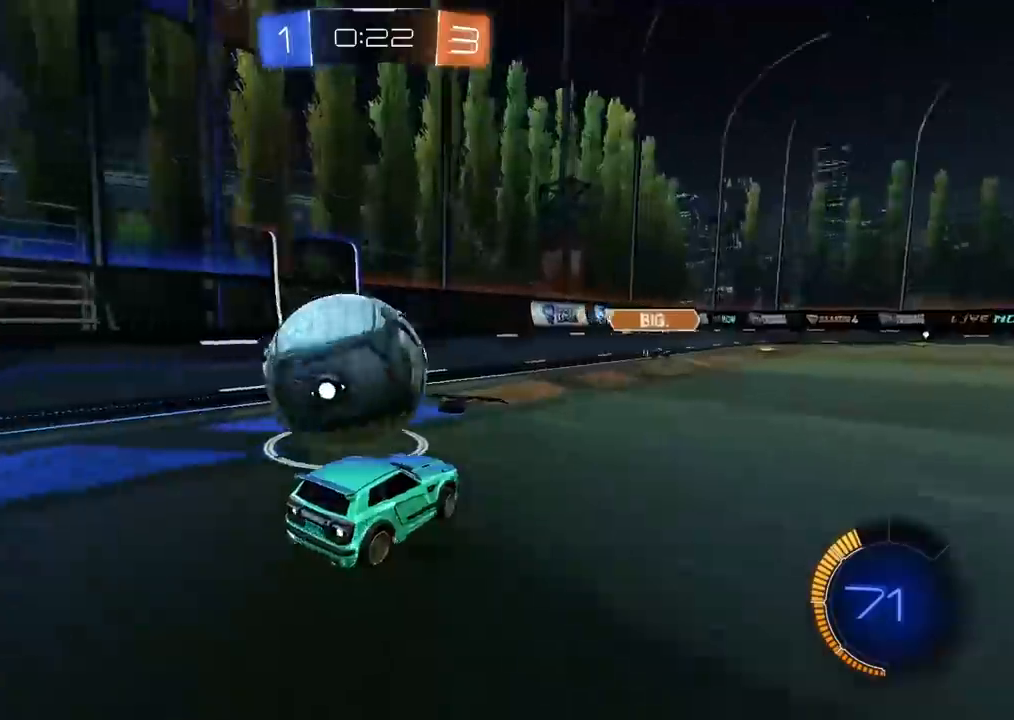
{"buttons": ["CIRCLE", "R2"], "left_stick": "center", "right_stick": "center", "events": [[50, "R2", "down"], [83, "CIRCLE", "down"], [150, "left_stick", "center"], [283, "left_stick", "left"], [367, "left_stick", "center"]]}